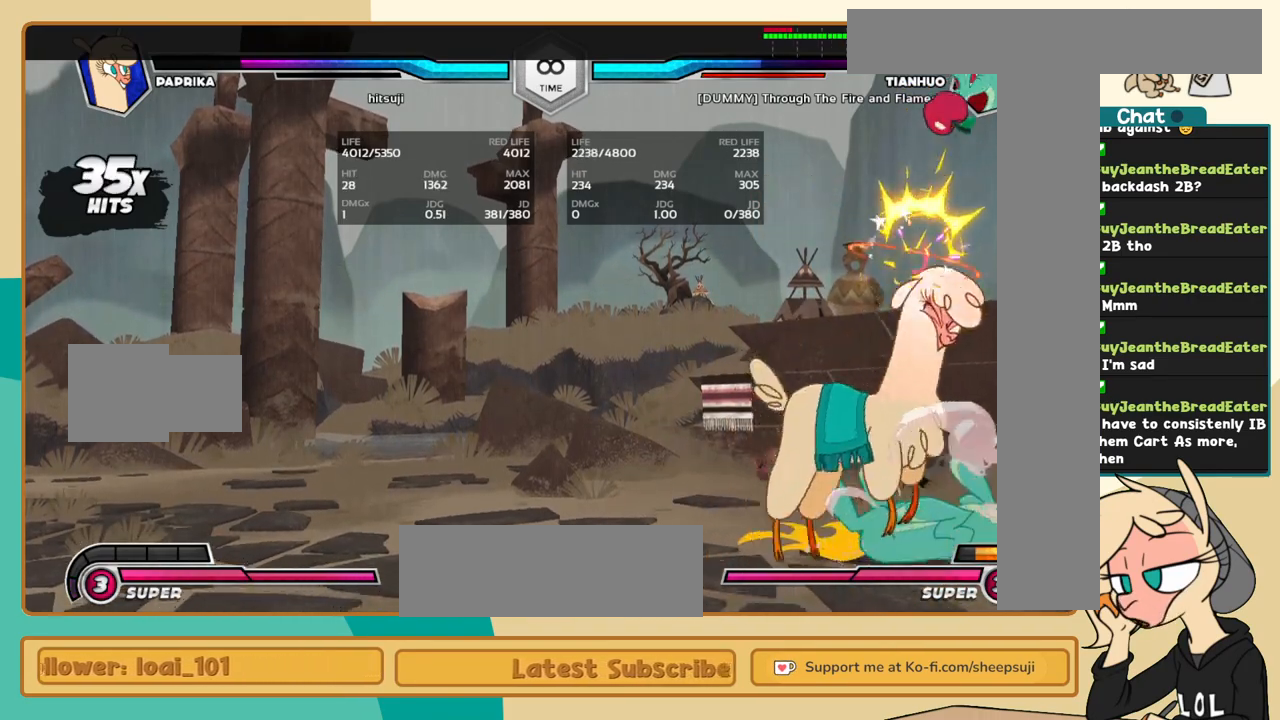
Gameplay with keyboard; each line is a JSON object with the keys held at the frame after it. "events" lists presses ("down") and releases ("up") of "a", "c", "d", "i", "j", "k", "l", "s", "x" and "z" between this image and that frame as [ms after this image, input, new state], when the widget could be followed in between. No other keys are recorded. Mouse input is not recorded.
{"keys": ["a", "j", "k"], "events": [[250, "j", "down"], [350, "k", "down"], [484, "a", "down"]]}
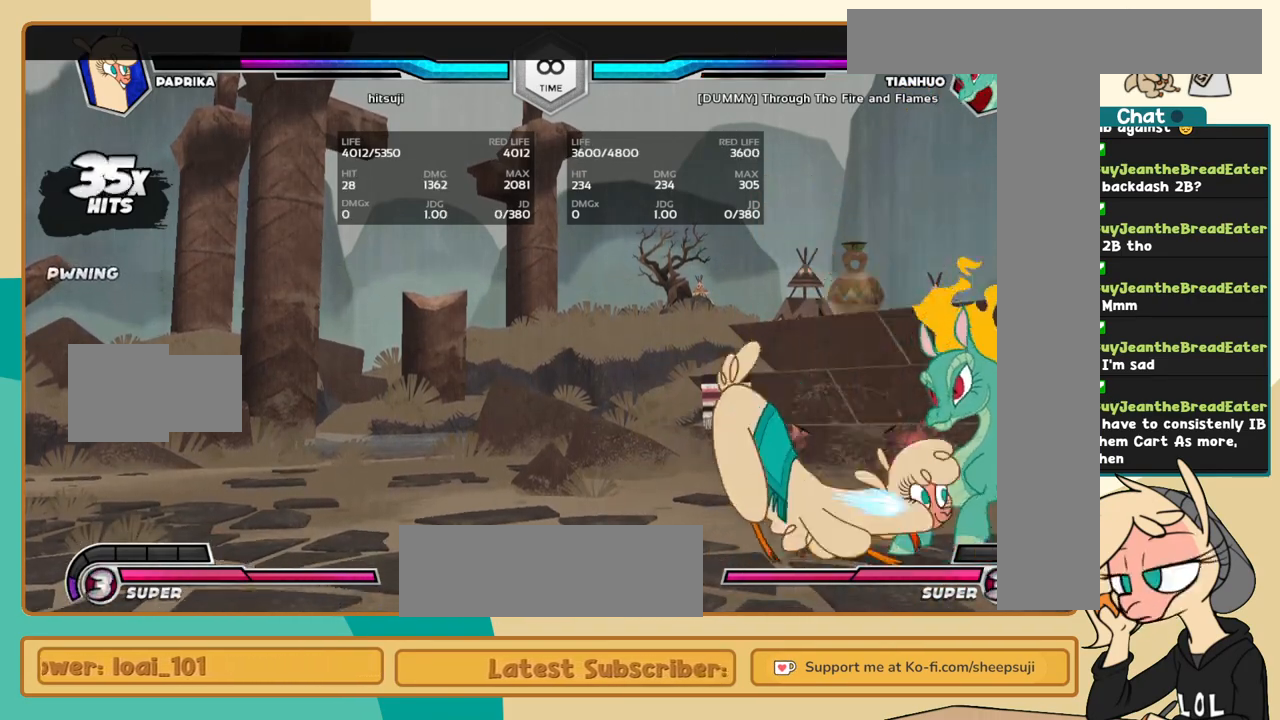
{"keys": ["l", "s"], "events": [[34, "a", "up"], [134, "c", "down"], [217, "c", "up"], [367, "l", "down"], [400, "j", "up"], [400, "k", "up"], [500, "s", "down"]]}
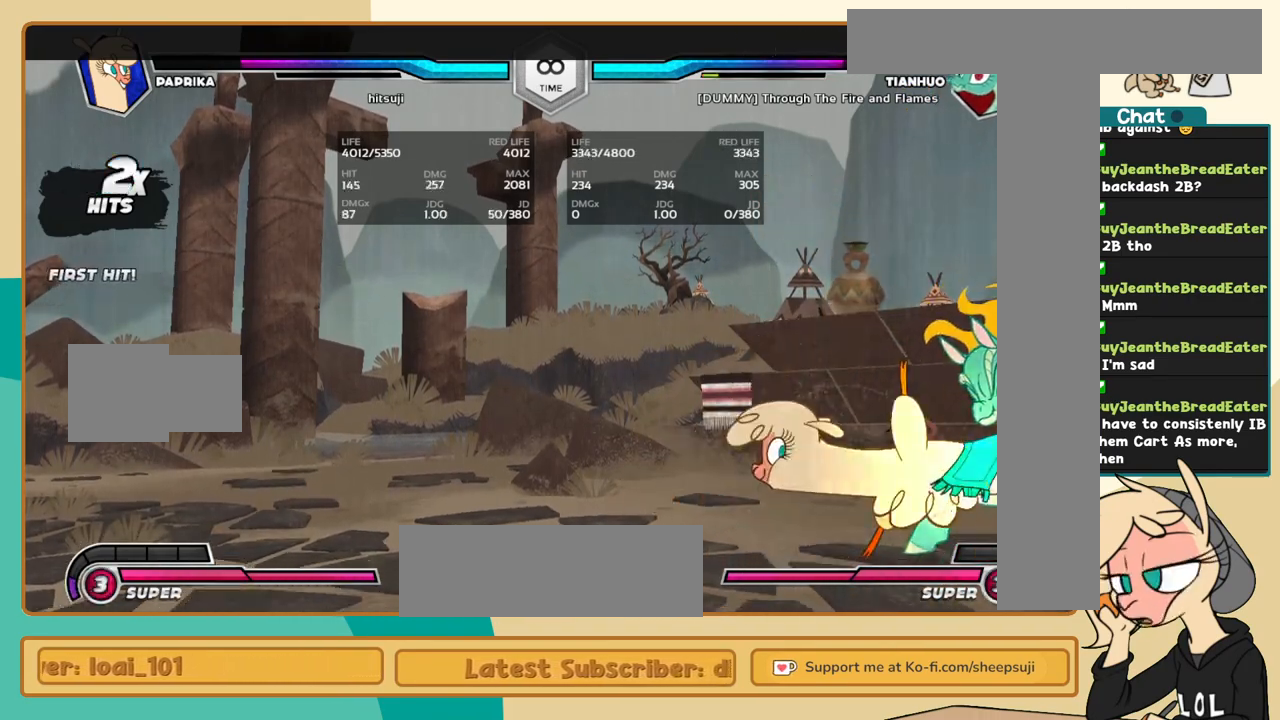
{"keys": ["l"], "events": [[50, "s", "up"]]}
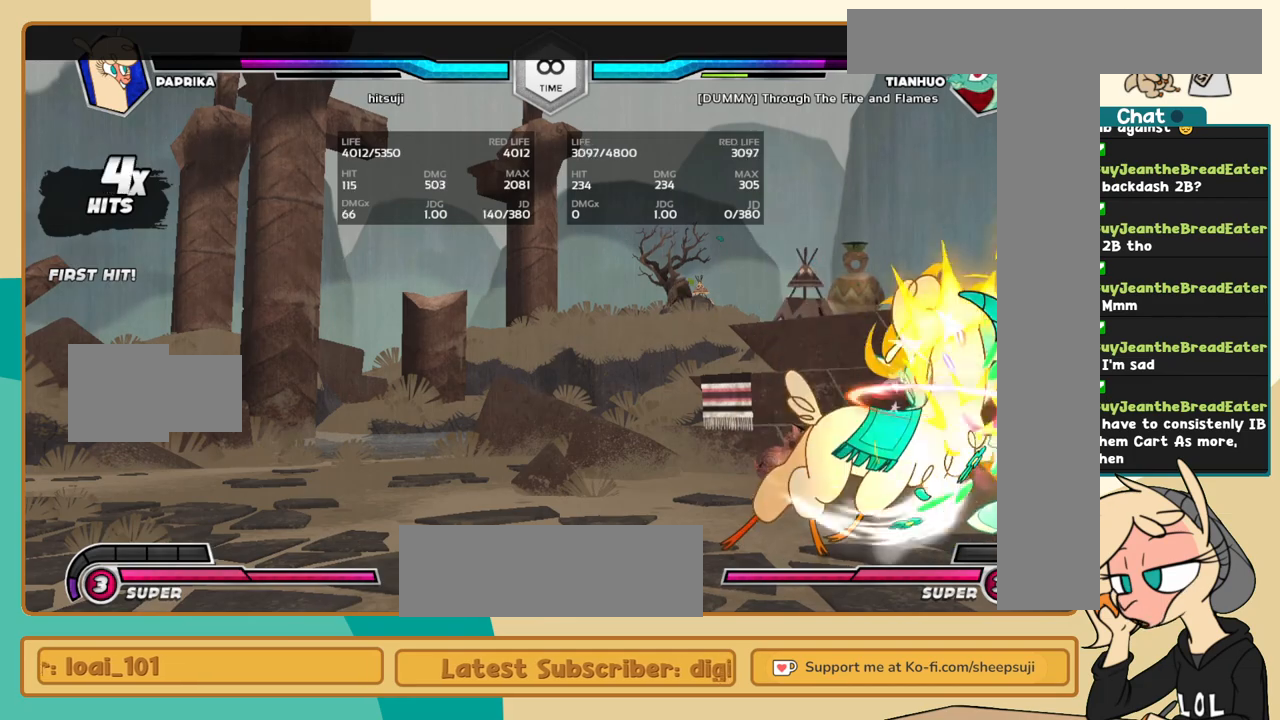
{"keys": ["j", "k"], "events": [[67, "i", "down"], [150, "c", "down"], [150, "i", "up"], [150, "l", "up"], [200, "c", "up"], [250, "j", "down"], [384, "k", "down"]]}
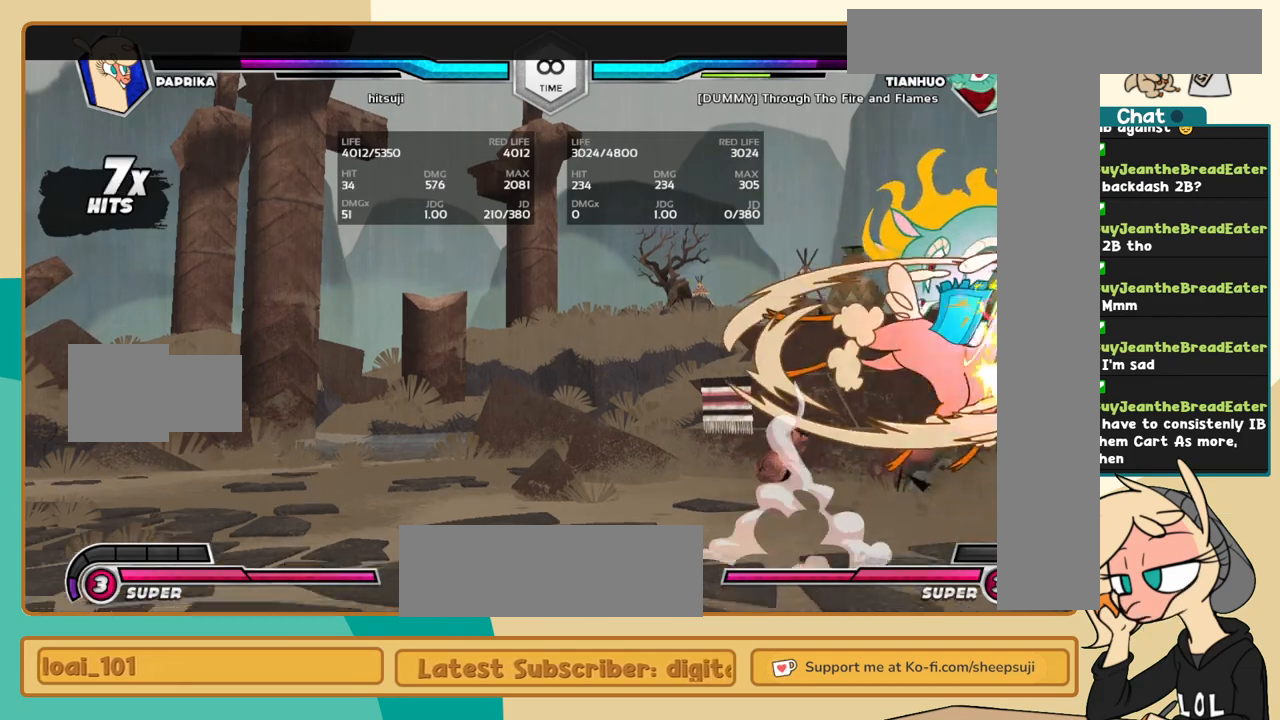
{"keys": ["l"], "events": [[450, "j", "up"], [450, "k", "up"], [450, "l", "down"]]}
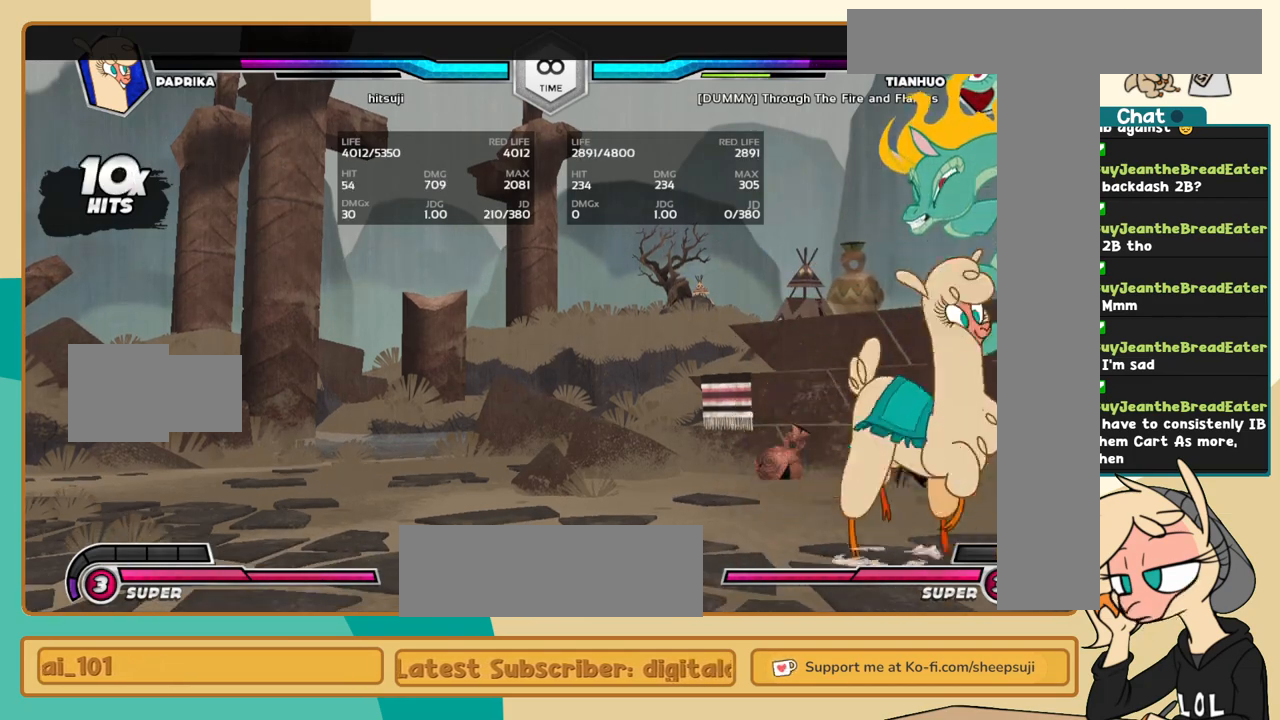
{"keys": ["c"], "events": [[50, "a", "down"], [100, "a", "up"], [384, "i", "down"], [417, "l", "up"], [467, "c", "down"], [467, "i", "up"]]}
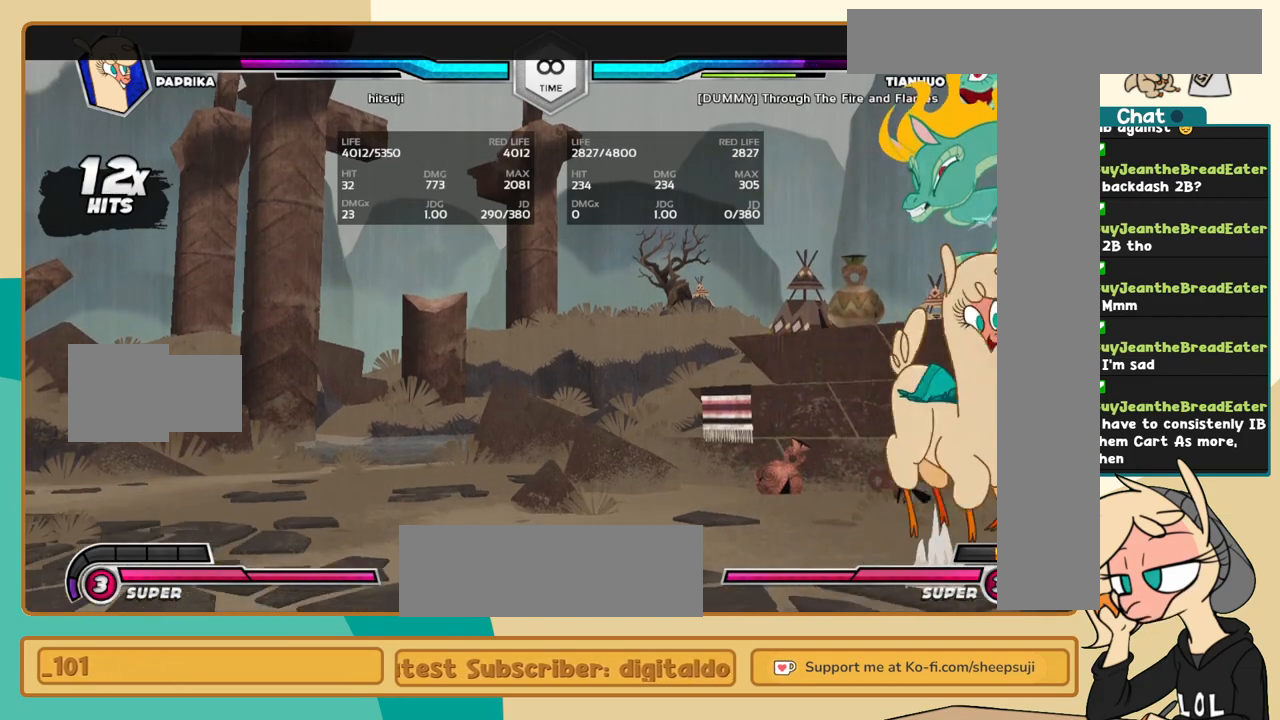
{"keys": ["j", "k"], "events": [[17, "c", "up"], [67, "j", "down"], [350, "k", "down"]]}
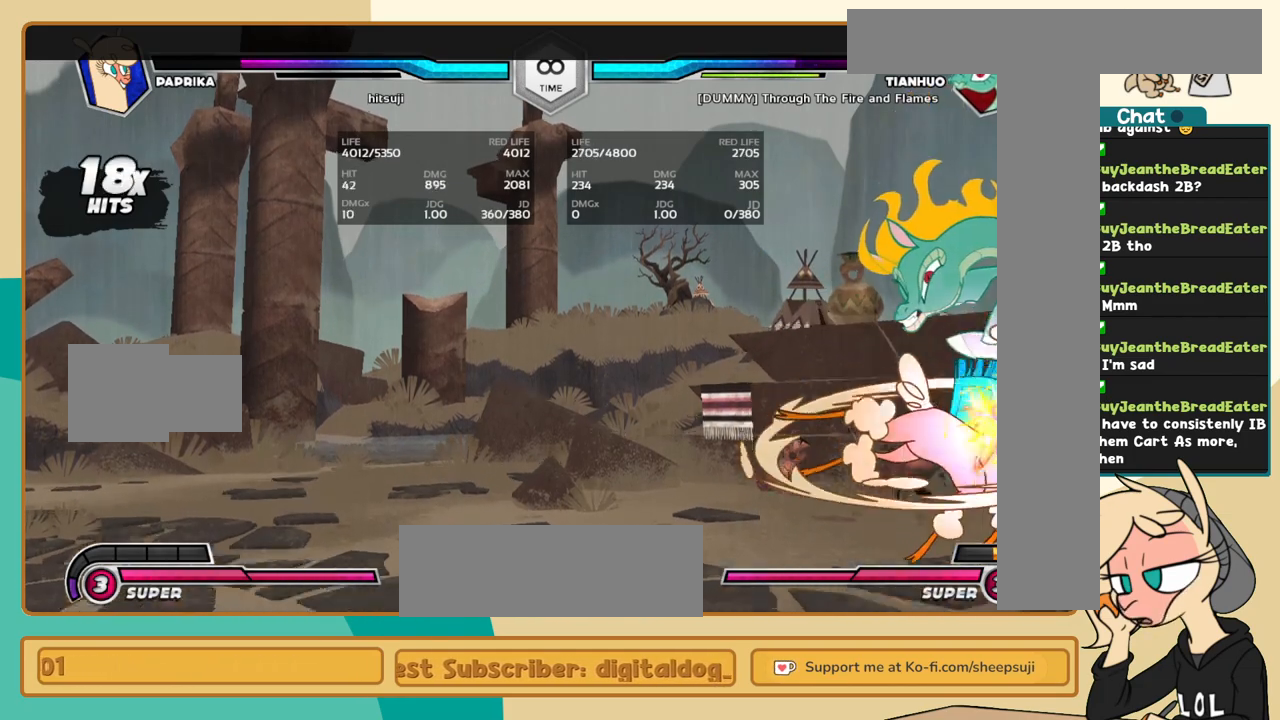
{"keys": ["j"], "events": [[317, "s", "down"], [450, "s", "up"], [500, "k", "up"]]}
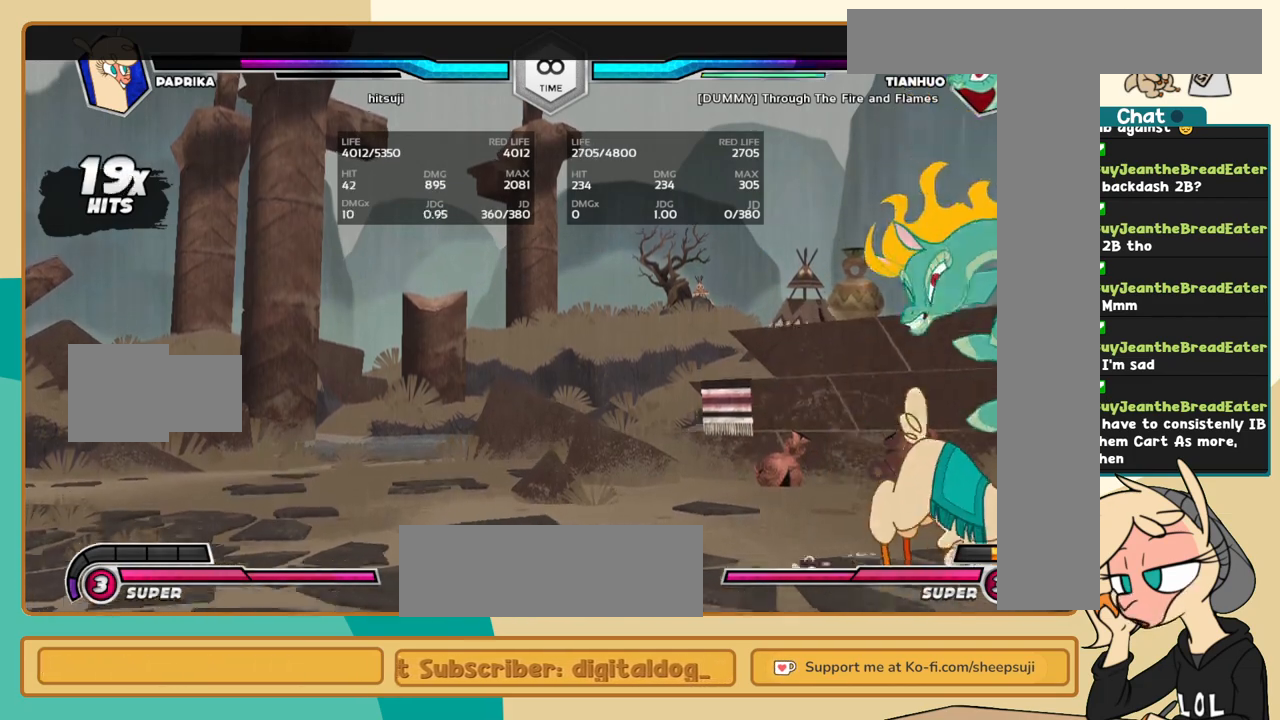
{"keys": ["c", "l"], "events": [[134, "c", "down"], [234, "c", "up"], [334, "l", "down"], [384, "j", "up"], [467, "c", "down"]]}
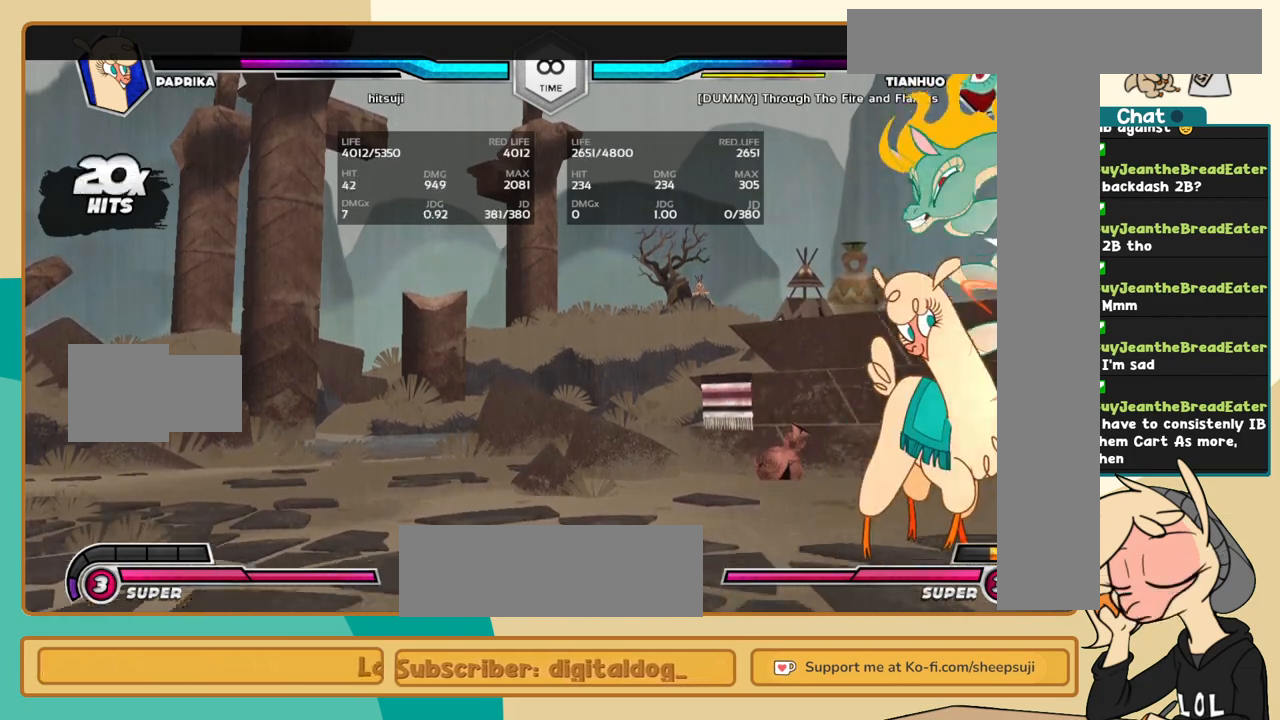
{"keys": [], "events": [[17, "c", "up"], [117, "l", "up"], [434, "i", "down"], [434, "j", "down"], [484, "i", "up"], [484, "j", "up"]]}
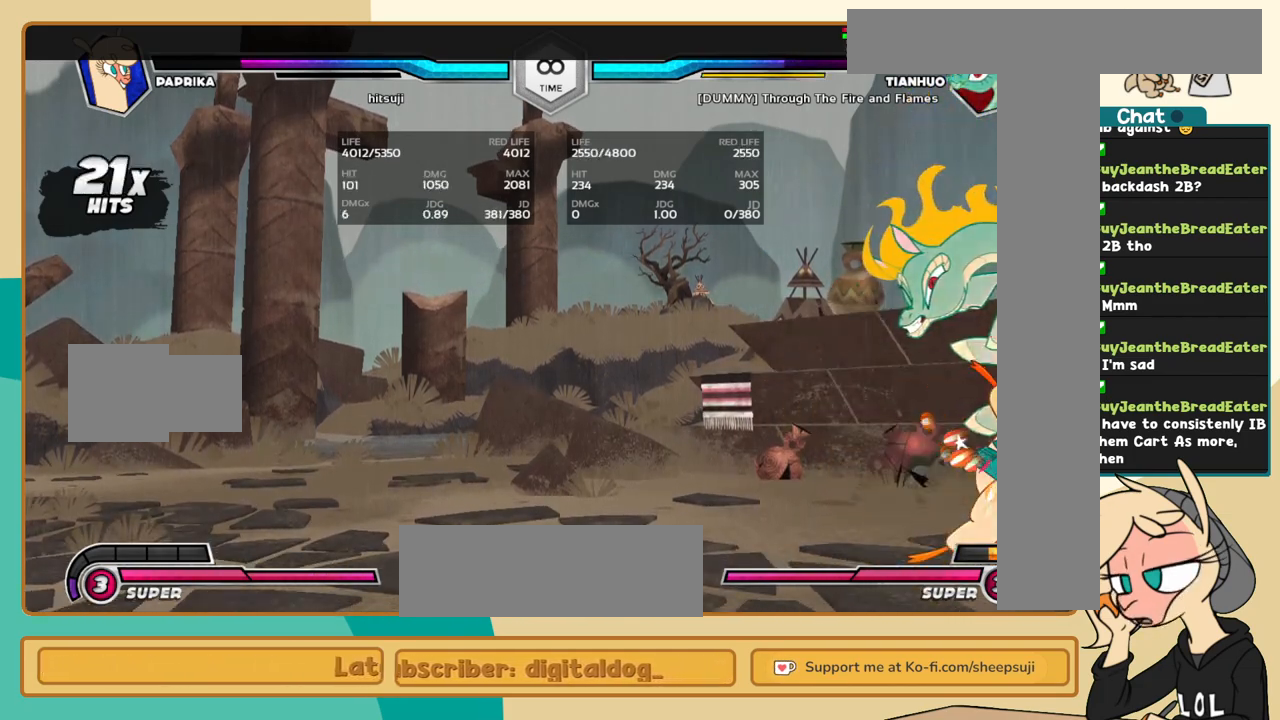
{"keys": ["c", "k"], "events": [[400, "k", "down"], [500, "c", "down"]]}
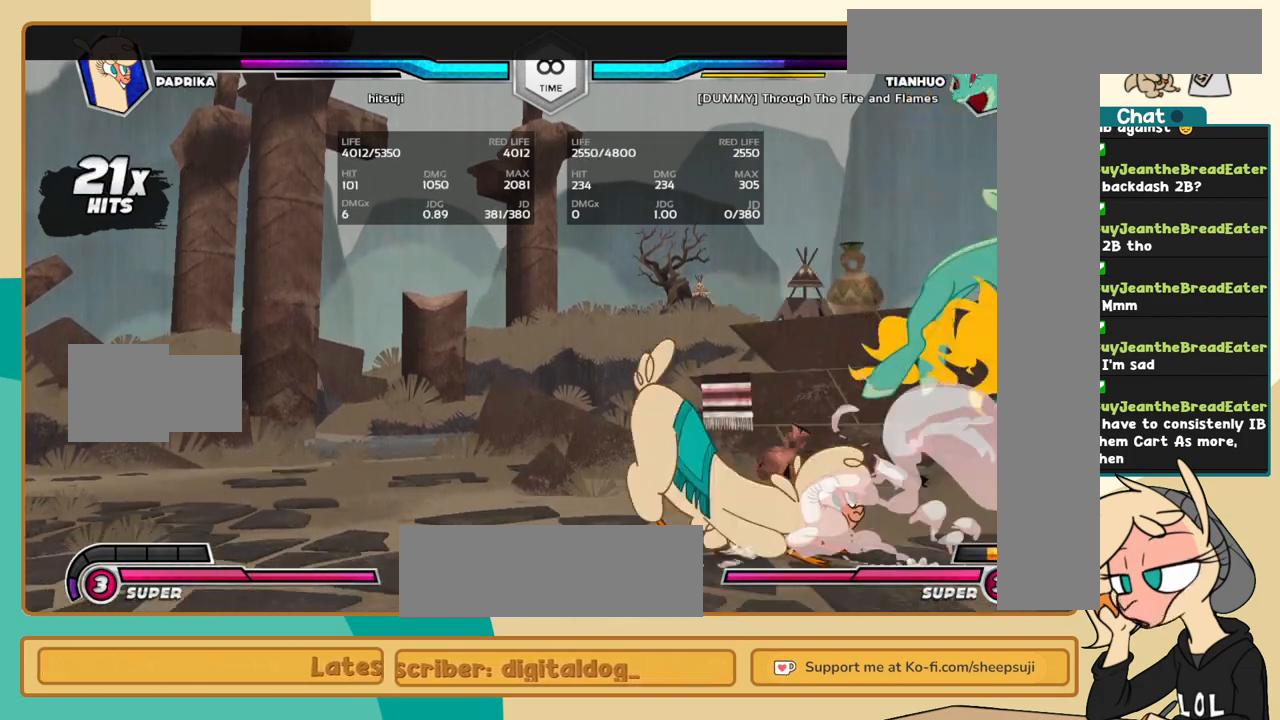
{"keys": [], "events": [[100, "c", "up"], [284, "k", "up"], [284, "l", "down"], [367, "z", "down"], [467, "l", "up"], [467, "z", "up"]]}
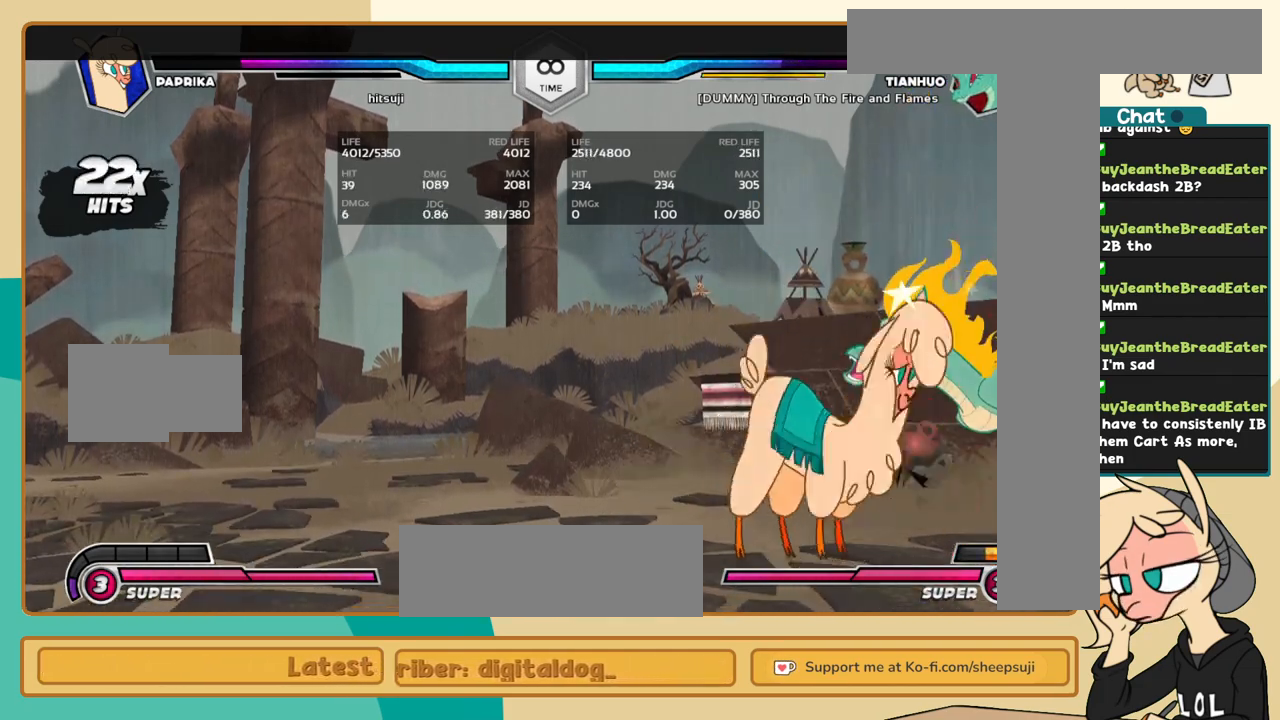
{"keys": [], "events": []}
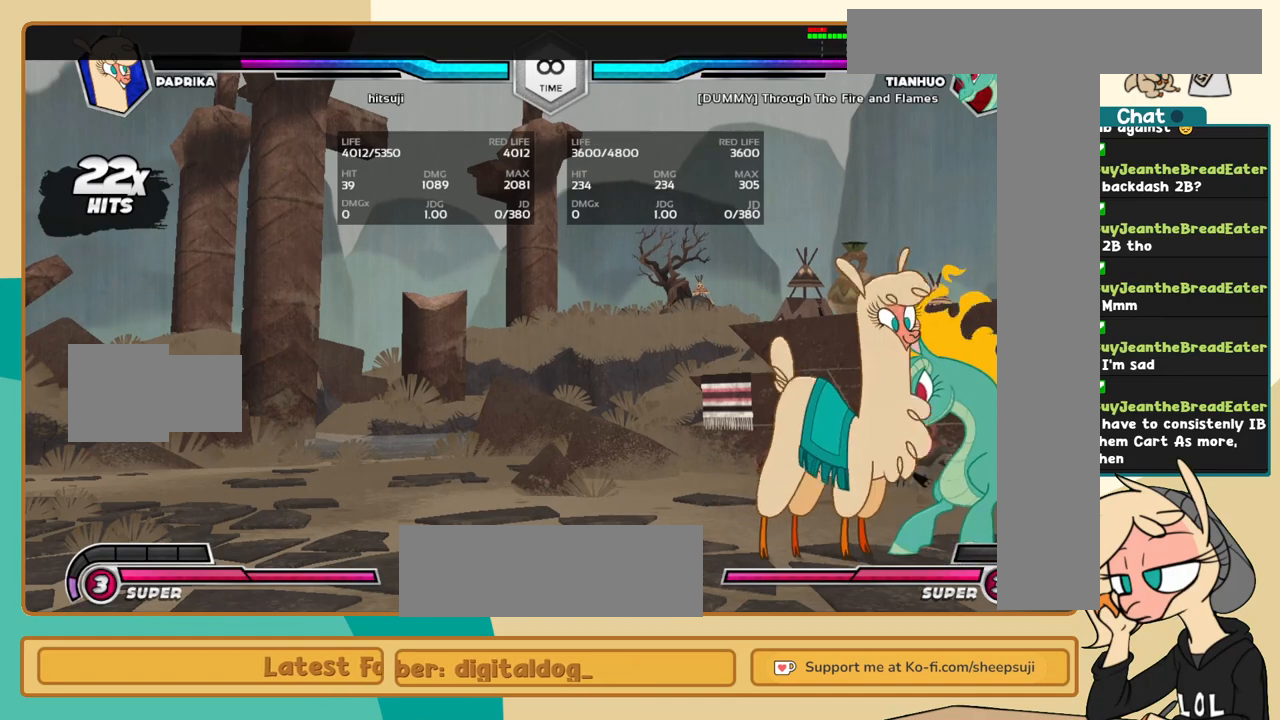
{"keys": ["j"], "events": [[167, "j", "down"], [267, "j", "up"], [367, "j", "down"]]}
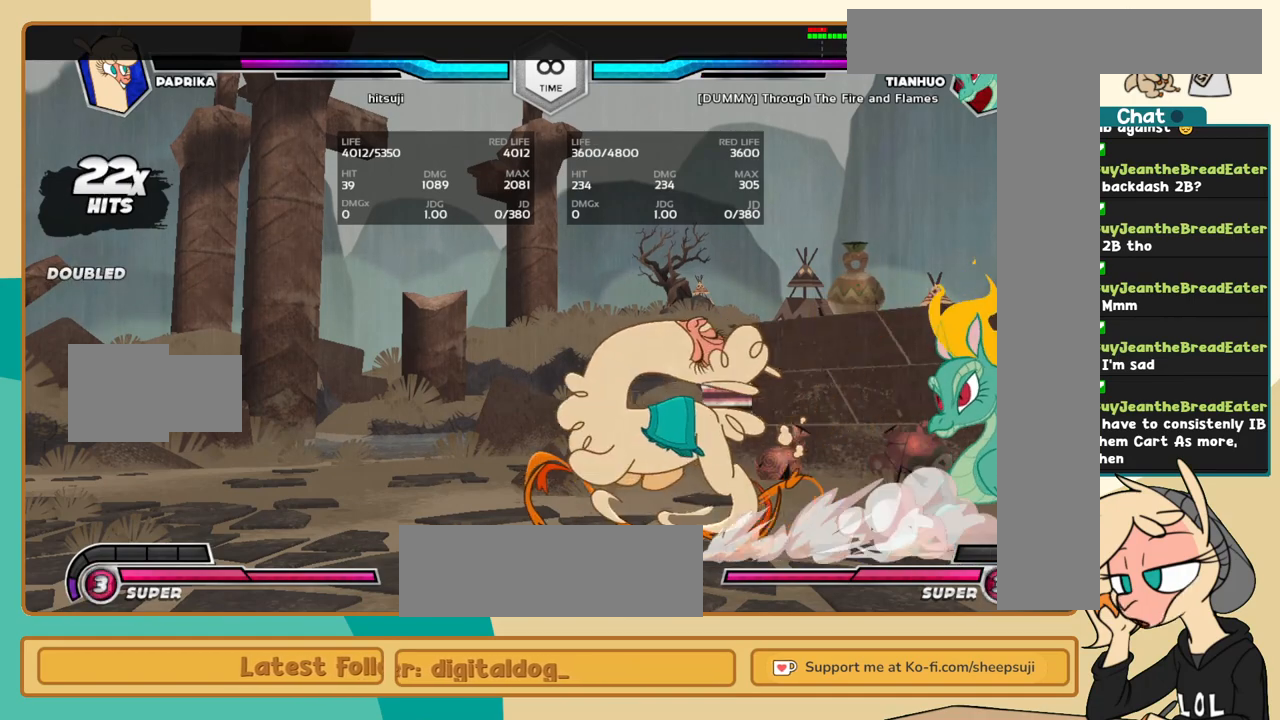
{"keys": [], "events": [[100, "j", "up"], [234, "l", "down"], [384, "l", "up"]]}
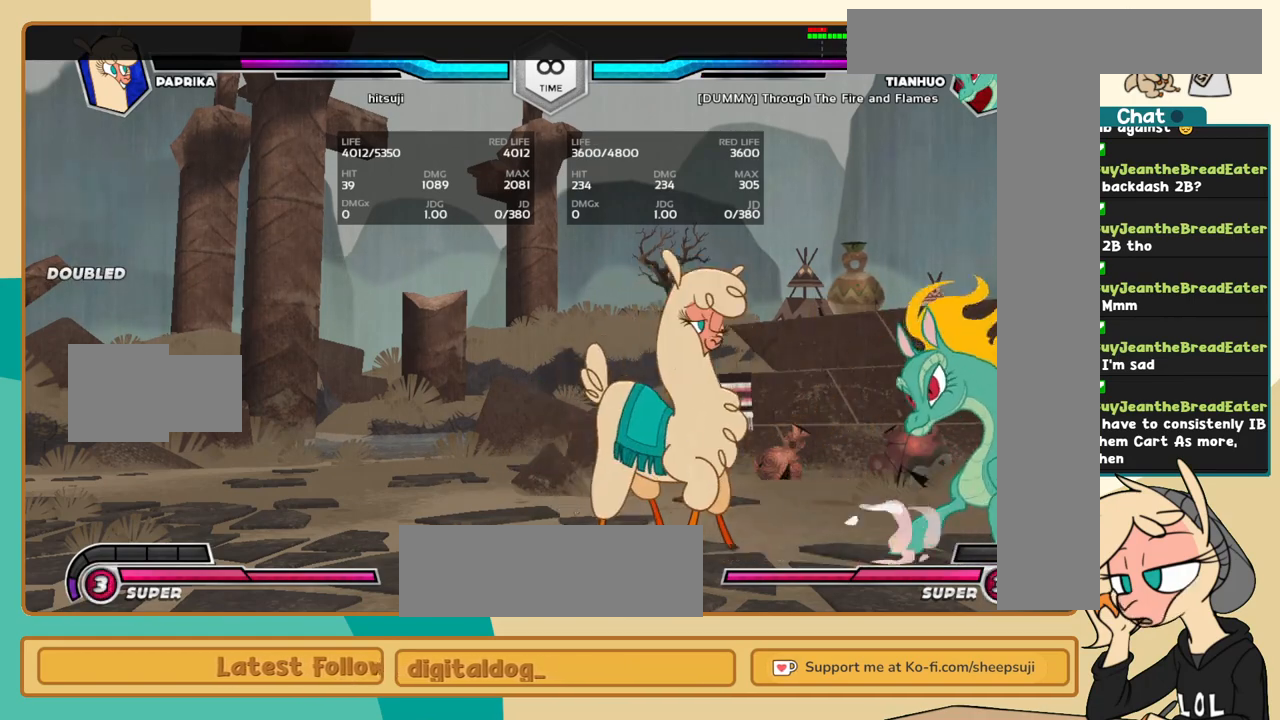
{"keys": ["j", "k"], "events": [[17, "j", "down"], [400, "k", "down"]]}
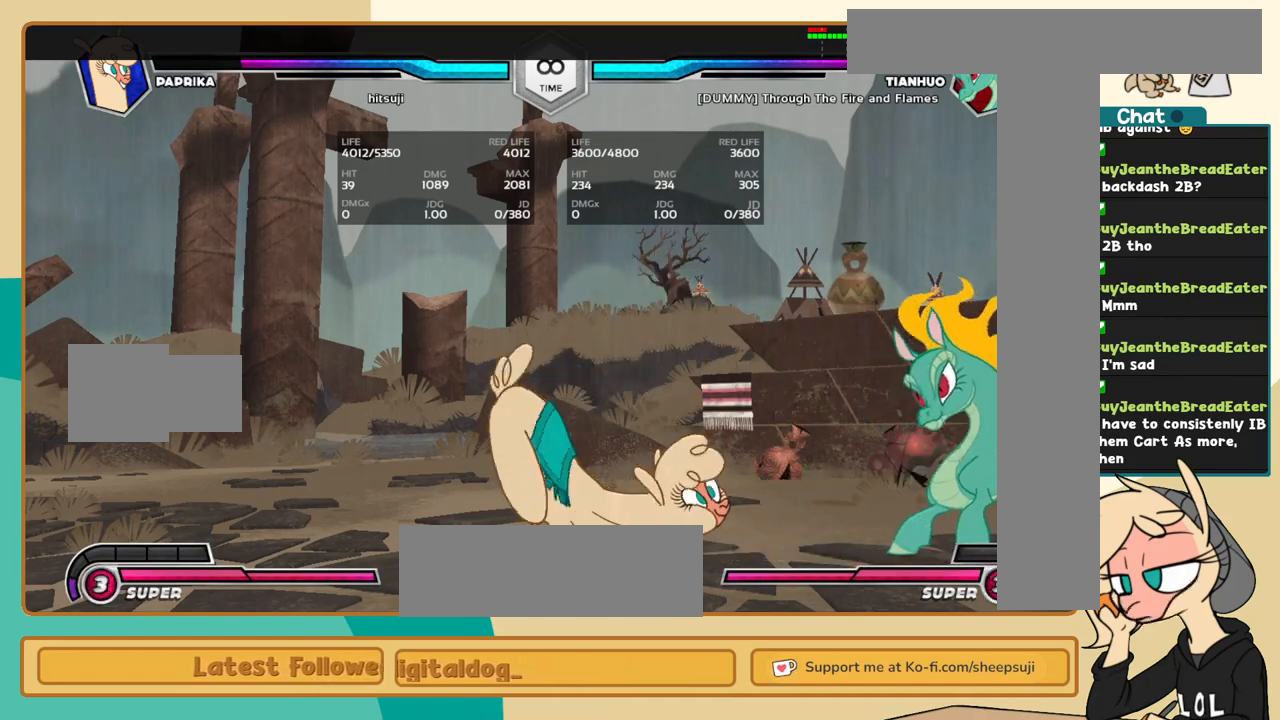
{"keys": ["j", "k"], "events": []}
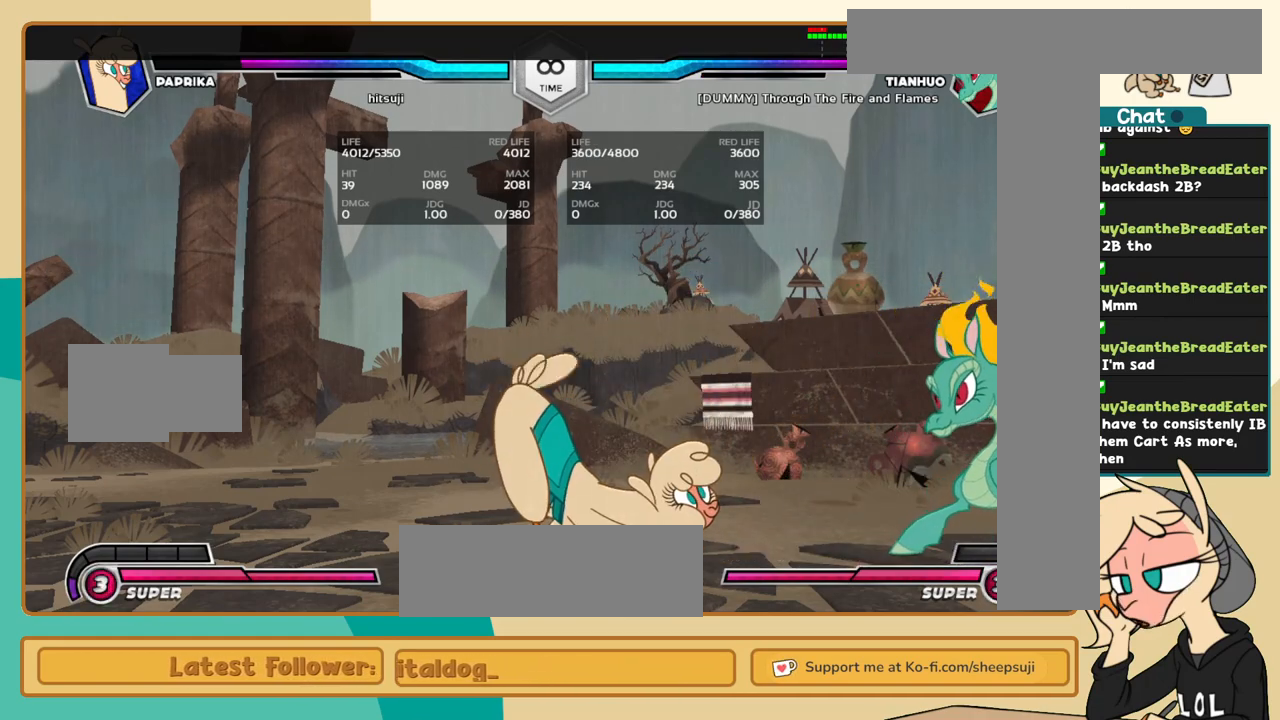
{"keys": ["j", "k"], "events": []}
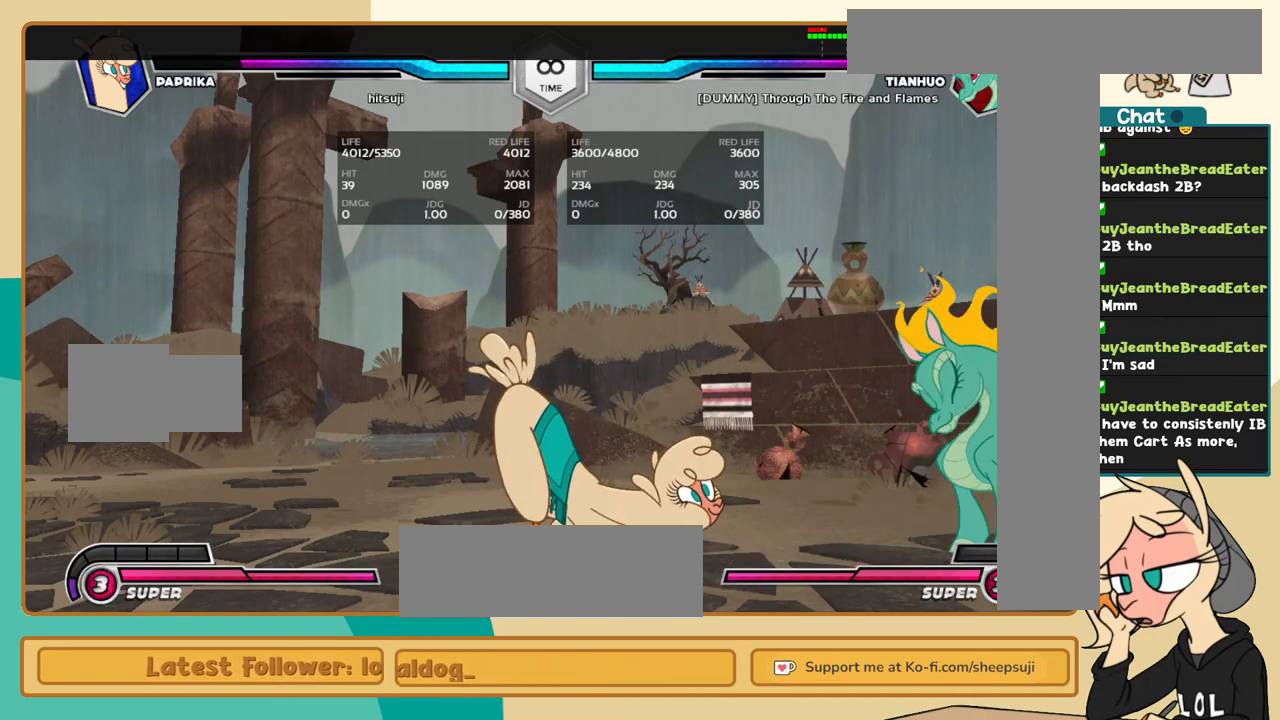
{"keys": ["j", "k"], "events": []}
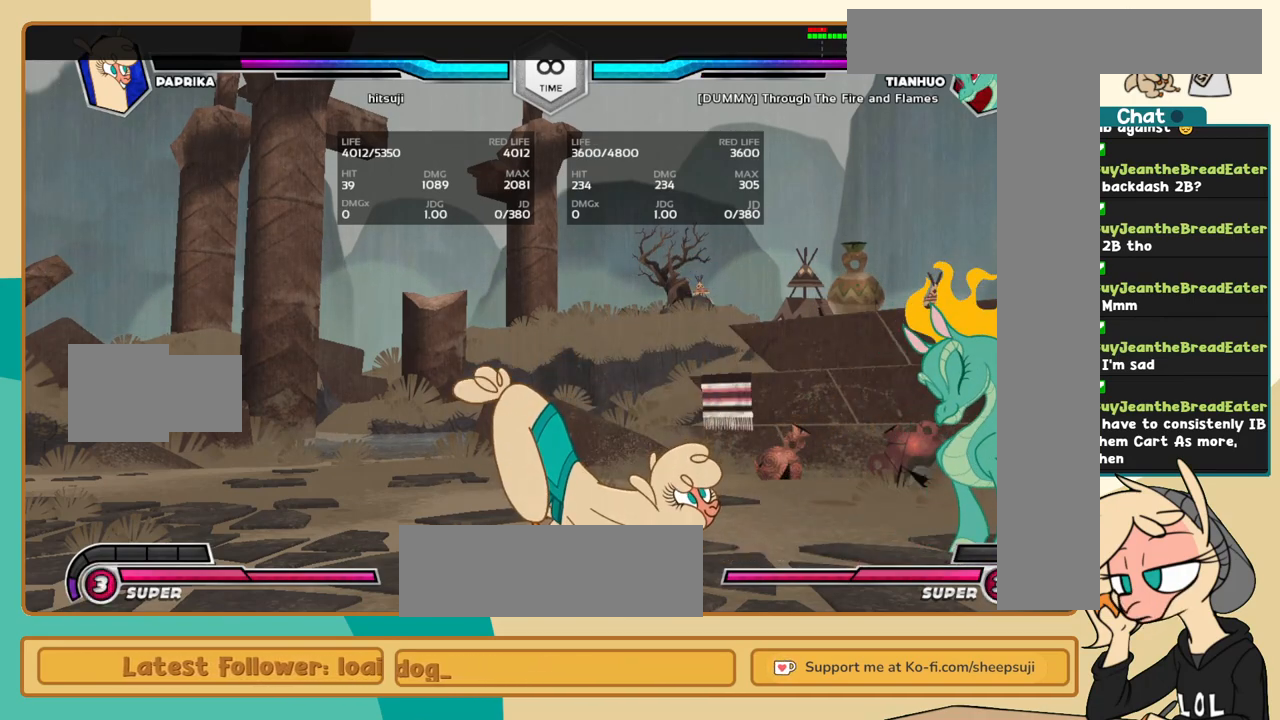
{"keys": ["l"], "events": [[34, "c", "down"], [134, "c", "up"], [367, "l", "down"], [400, "j", "up"], [400, "k", "up"], [450, "s", "down"], [500, "s", "up"]]}
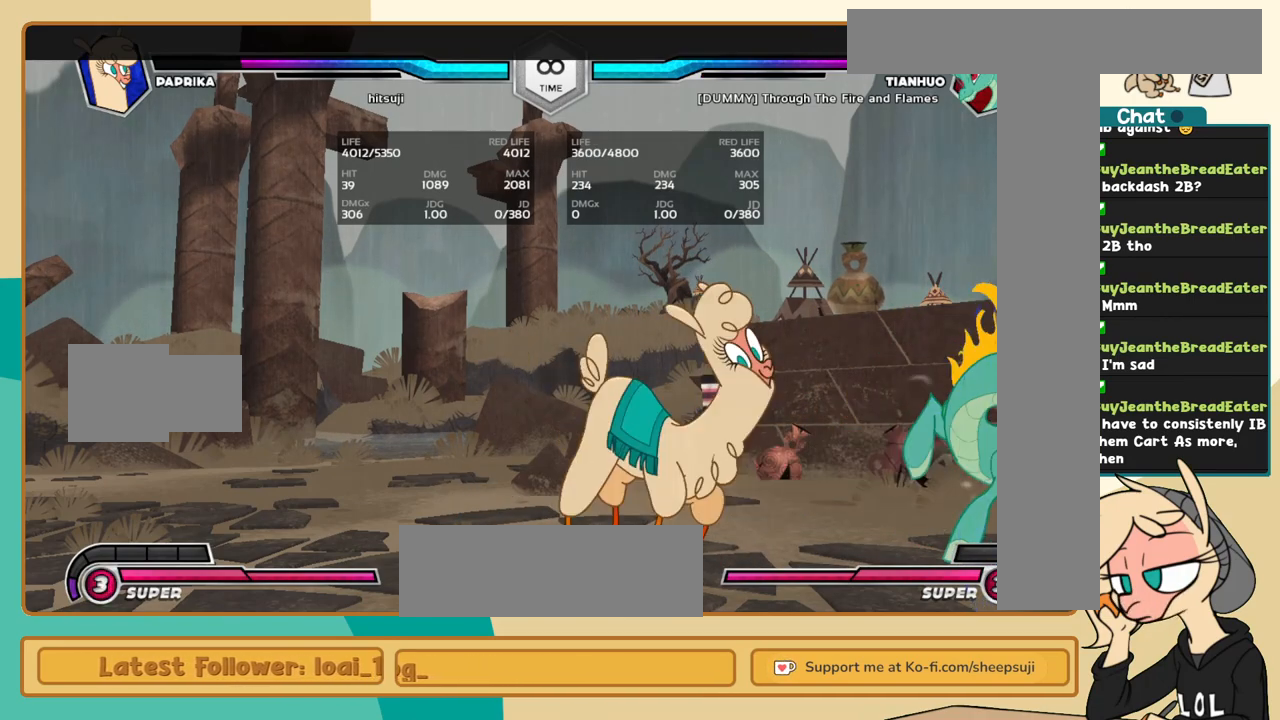
{"keys": [], "events": [[134, "l", "up"]]}
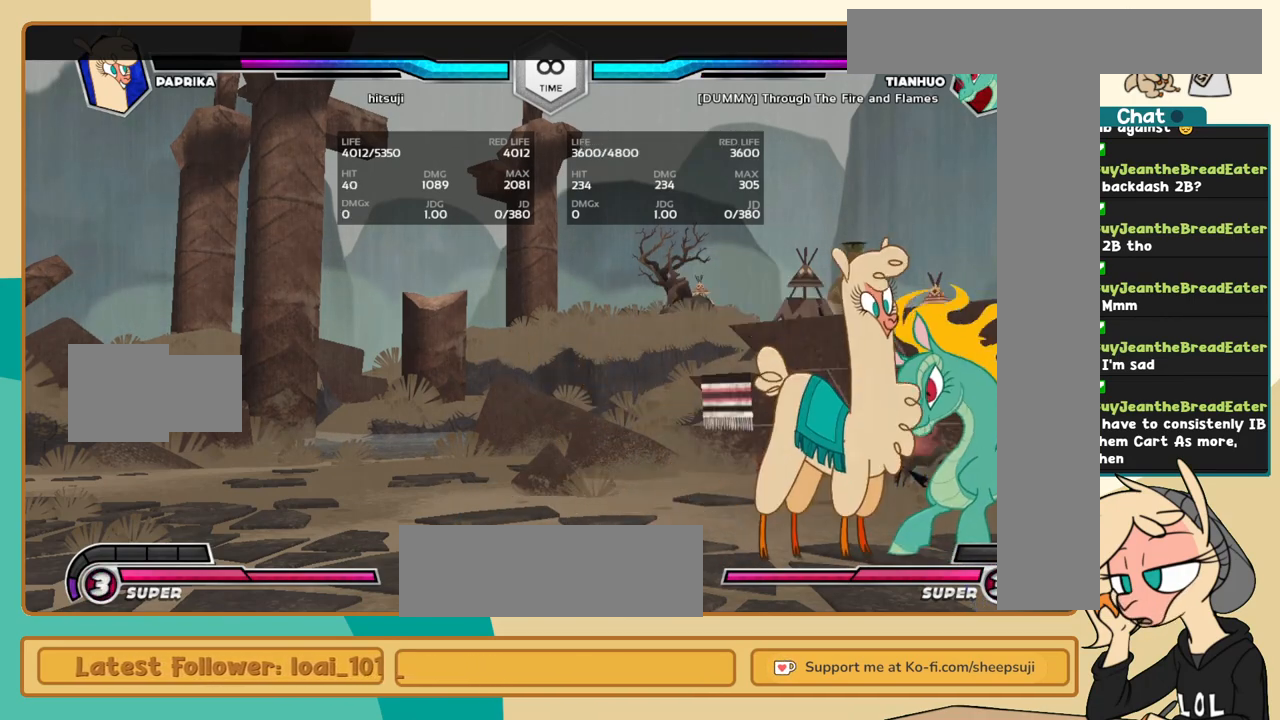
{"keys": ["j"], "events": [[200, "j", "down"]]}
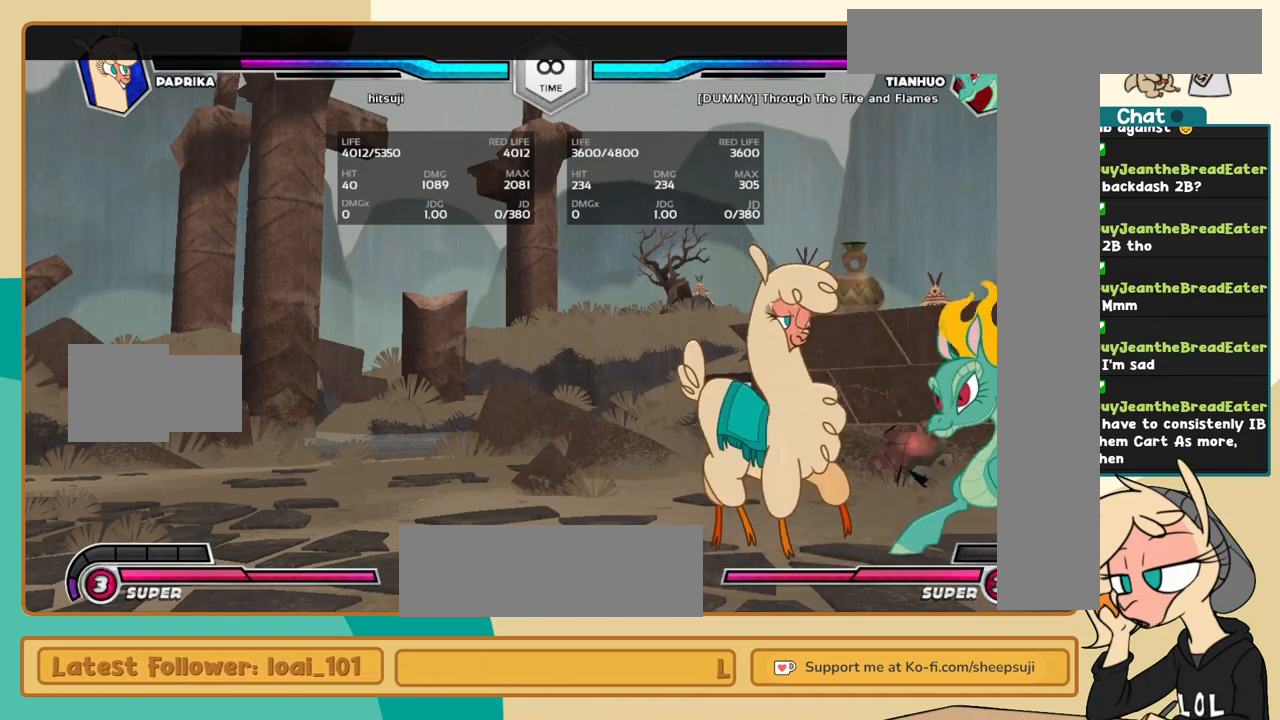
{"keys": [], "events": [[400, "j", "up"]]}
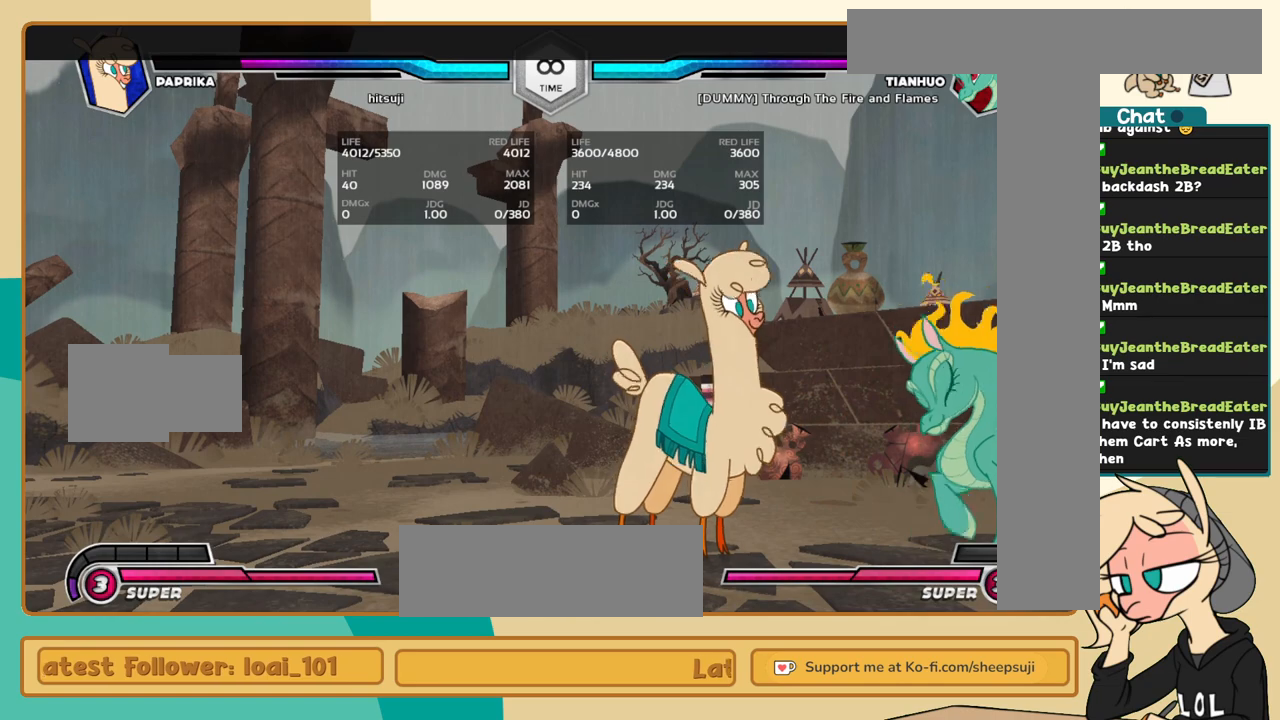
{"keys": ["l"], "events": [[417, "l", "down"]]}
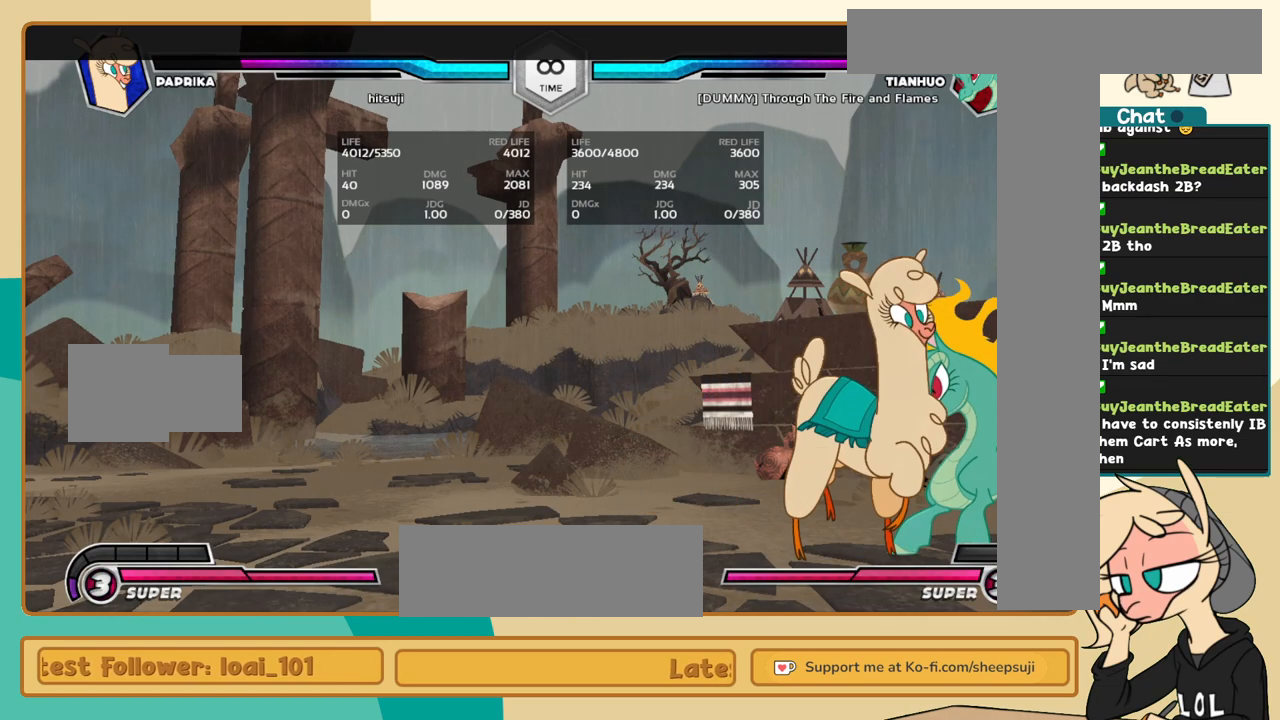
{"keys": ["j"], "events": [[67, "j", "down"], [67, "l", "up"]]}
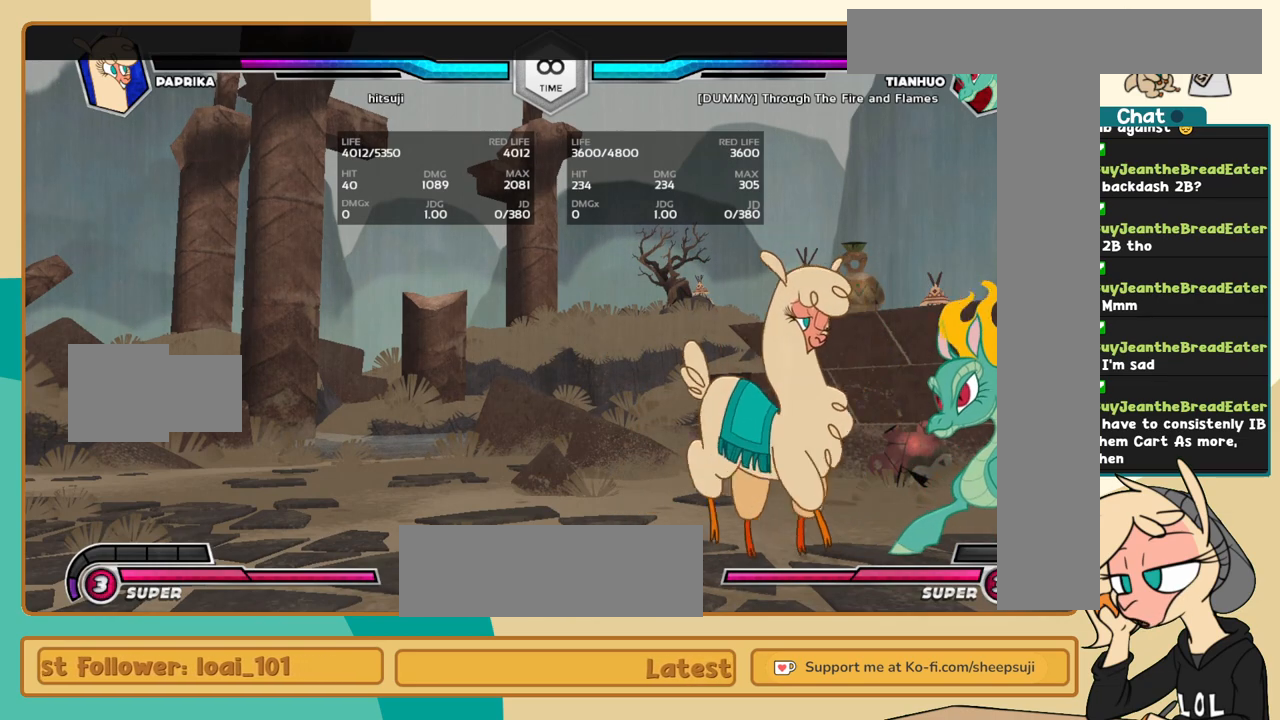
{"keys": ["j", "k"], "events": [[367, "k", "down"]]}
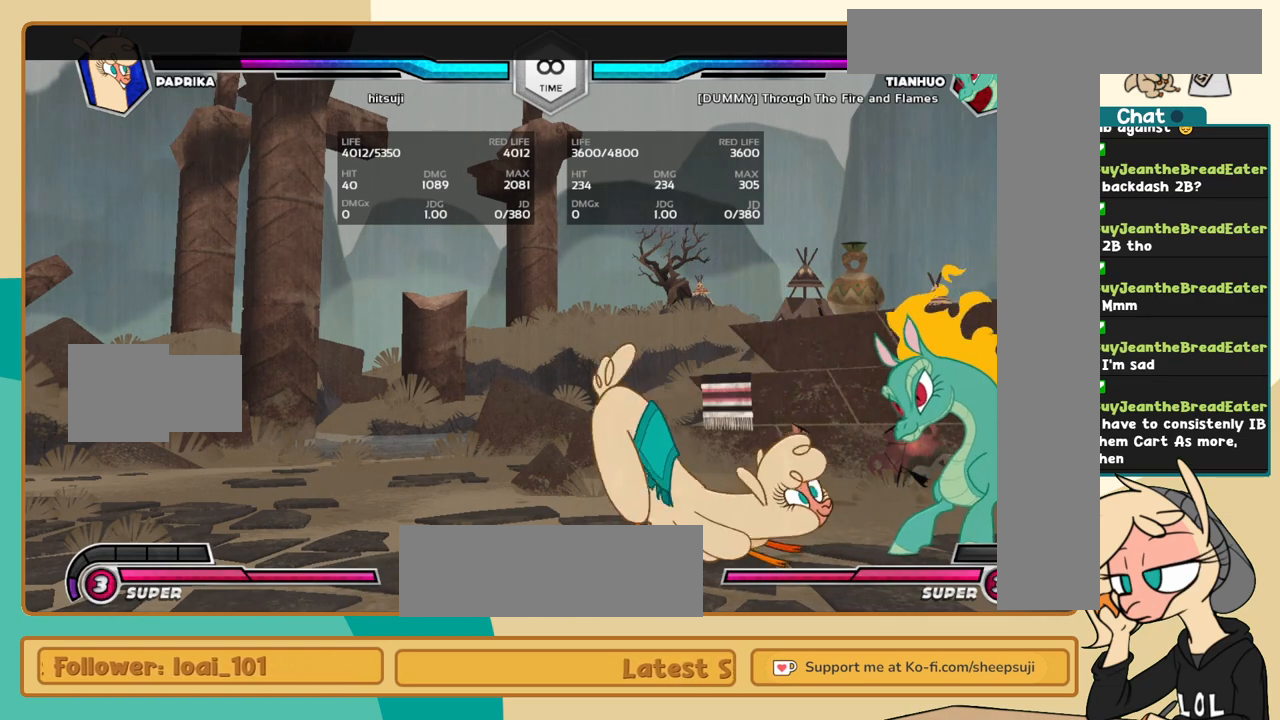
{"keys": ["j", "k"], "events": []}
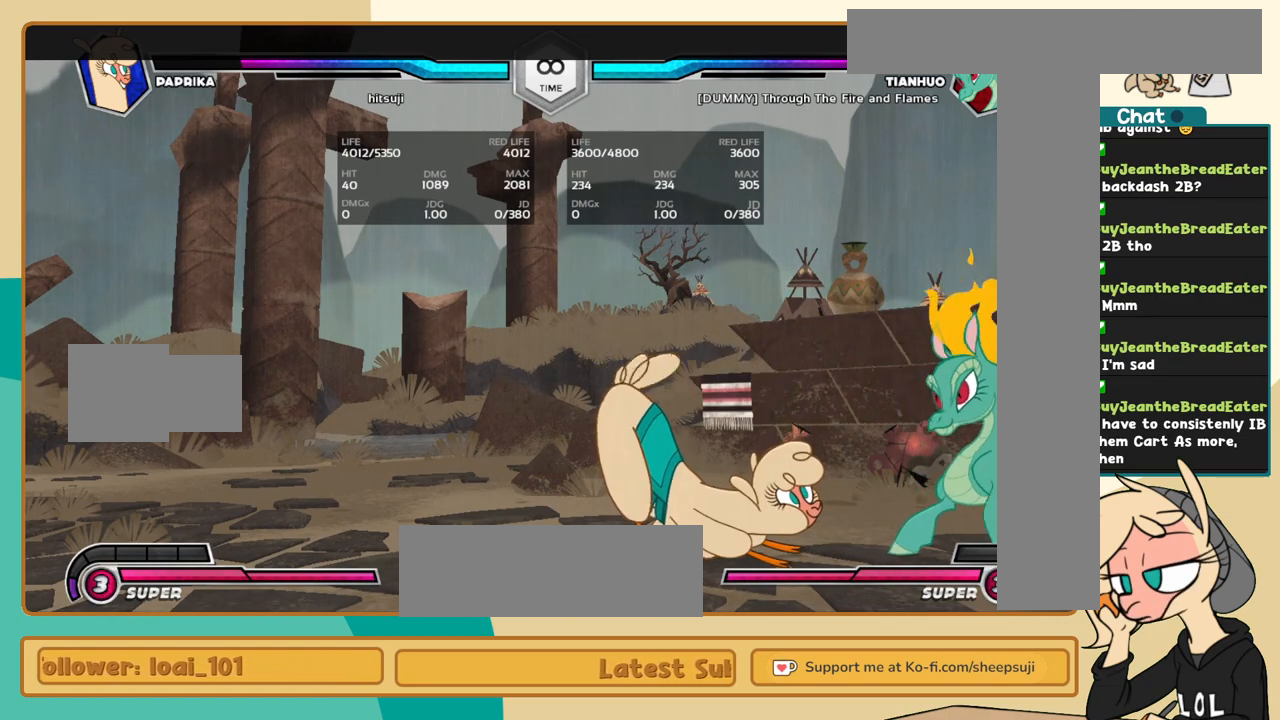
{"keys": ["j", "k"], "events": []}
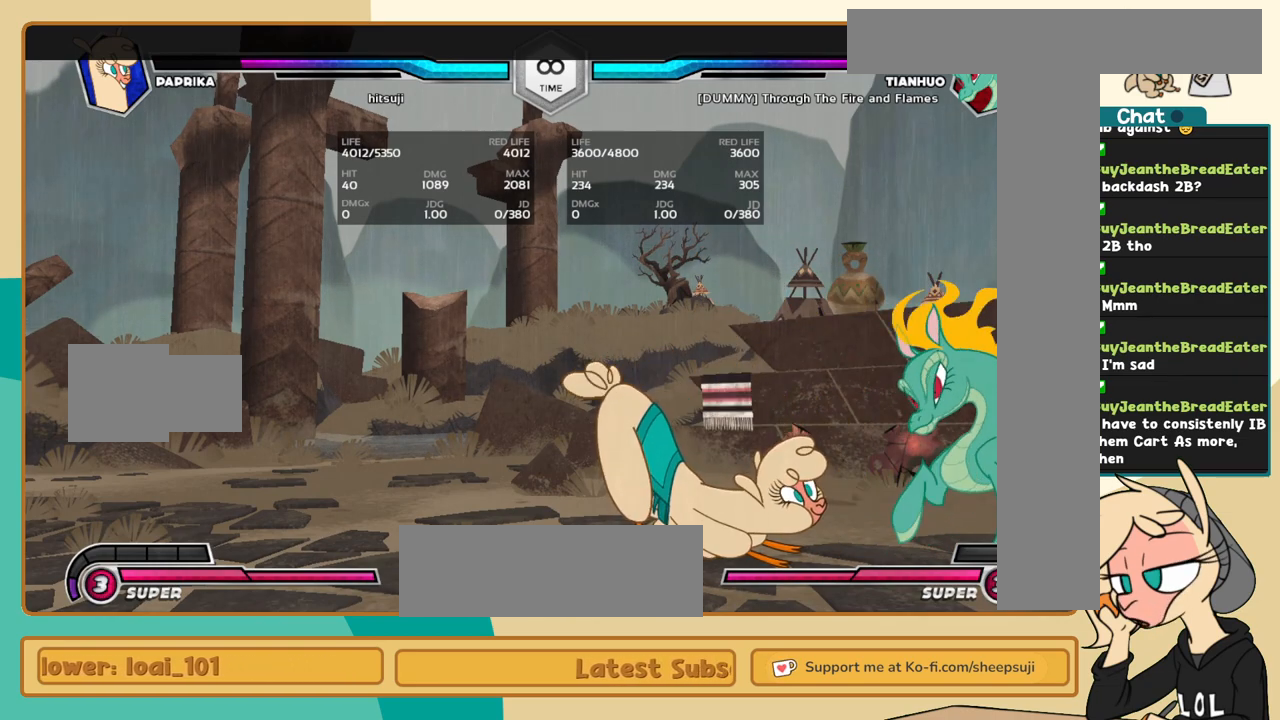
{"keys": [], "events": [[267, "j", "up"], [317, "k", "up"]]}